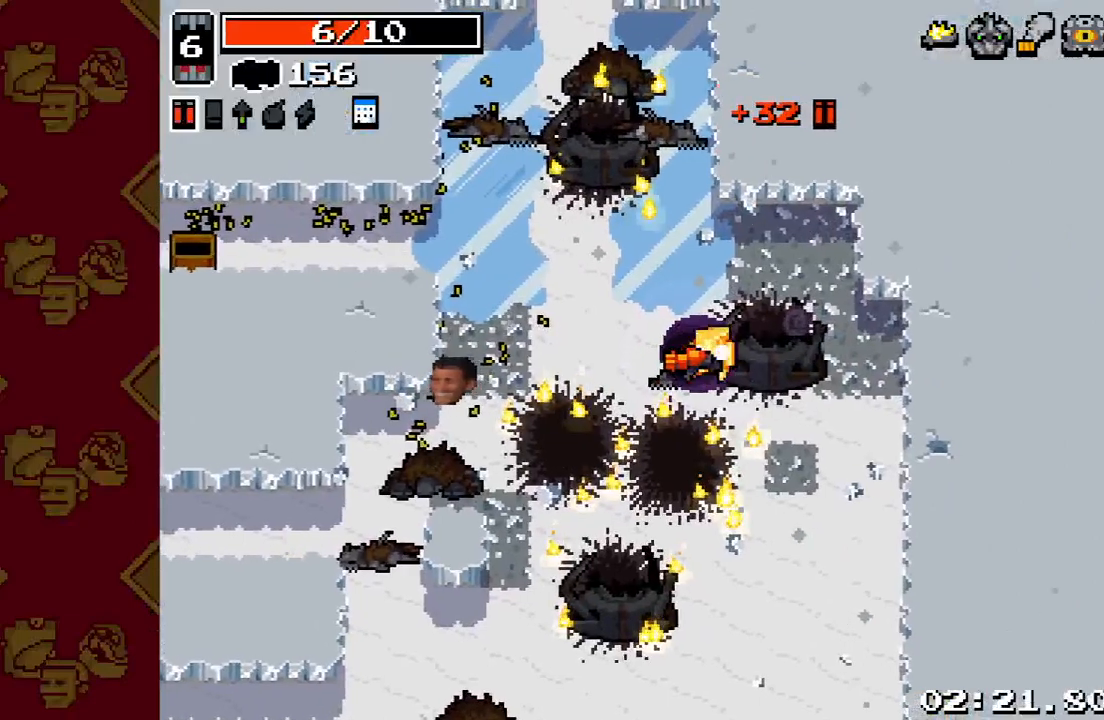
Gameplay with a controller (PlayStation layout); each line is a JSON object with the inputs held at the frame after it. "events" lists button and stick changes between this image and that frame as [ms after this image, input, new state], when the widget could be followed in between. Not read: L3 R3.
{"buttons": [], "left_stick": "center", "right_stick": "center", "events": []}
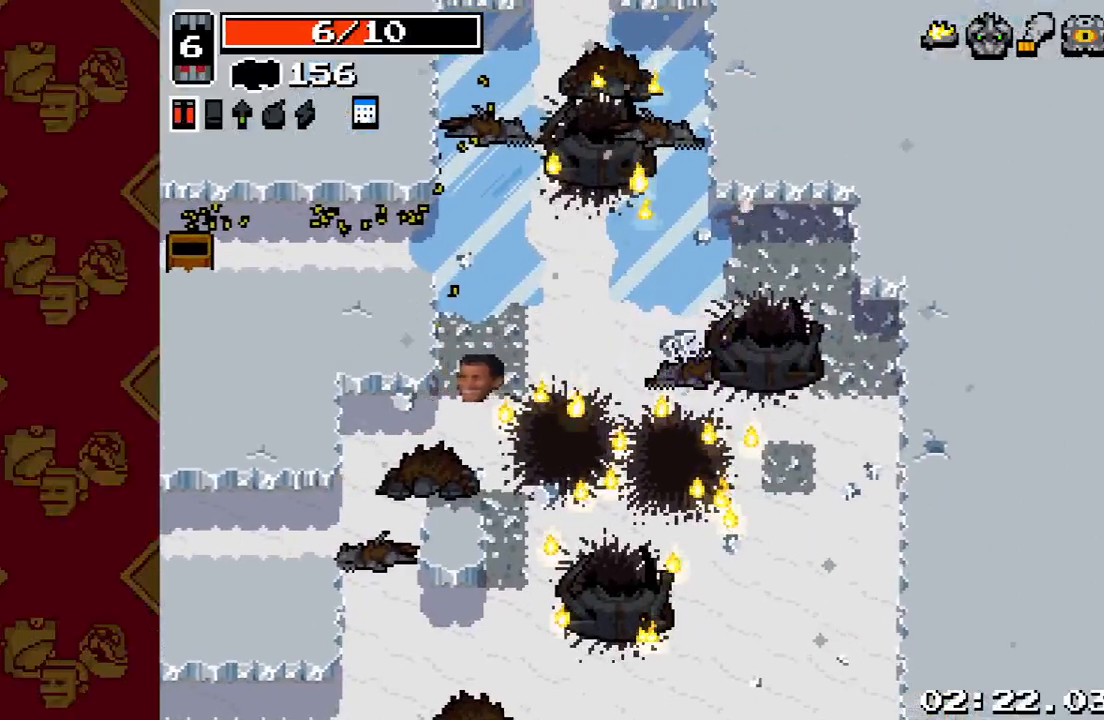
{"buttons": [], "left_stick": "center", "right_stick": "center", "events": []}
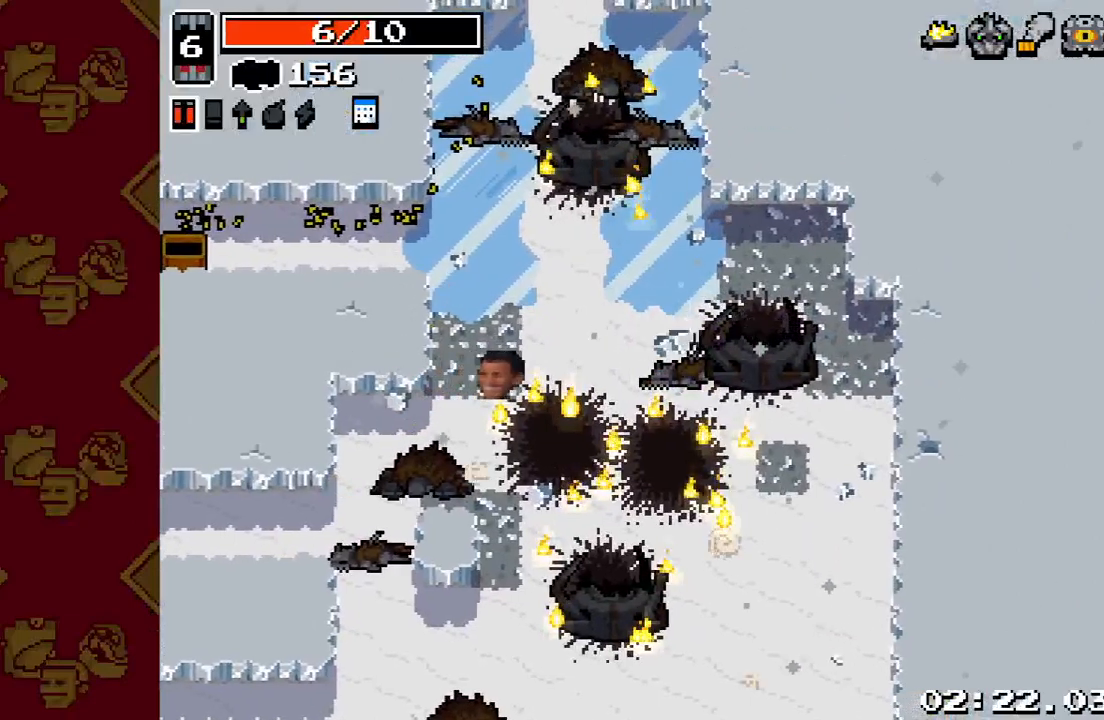
{"buttons": [], "left_stick": "center", "right_stick": "center", "events": []}
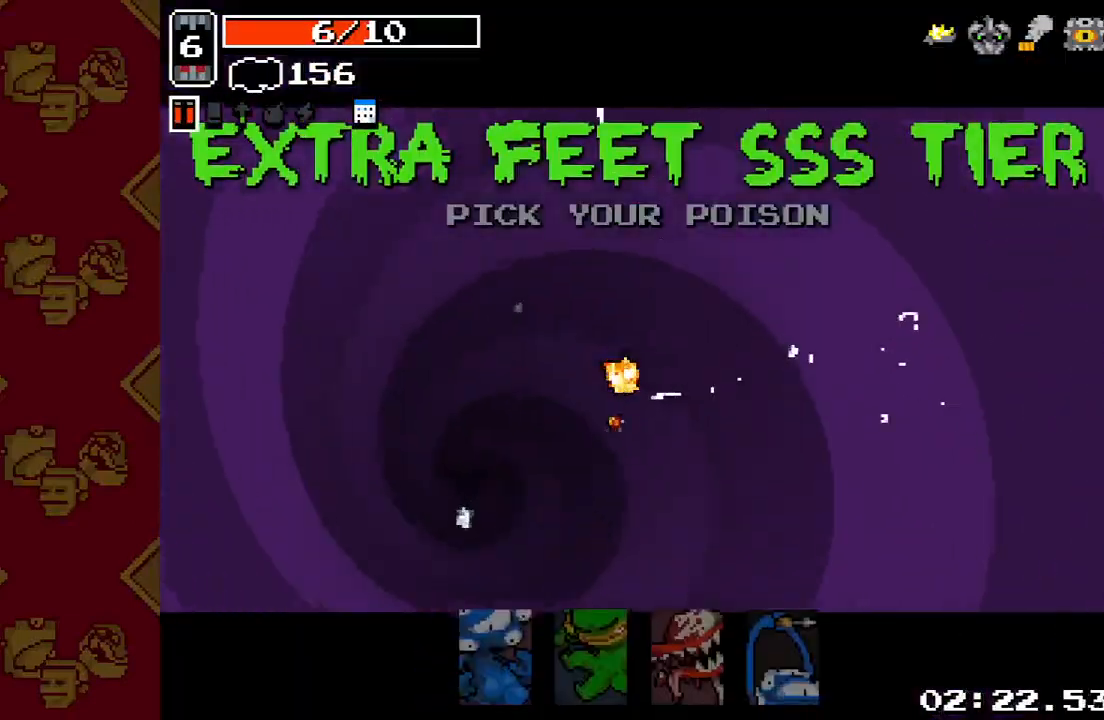
{"buttons": ["R2"], "left_stick": "center", "right_stick": "center", "events": [[167, "left_stick", "right"], [233, "left_stick", "center"], [300, "left_stick", "right"], [400, "left_stick", "center"], [433, "R2", "down"]]}
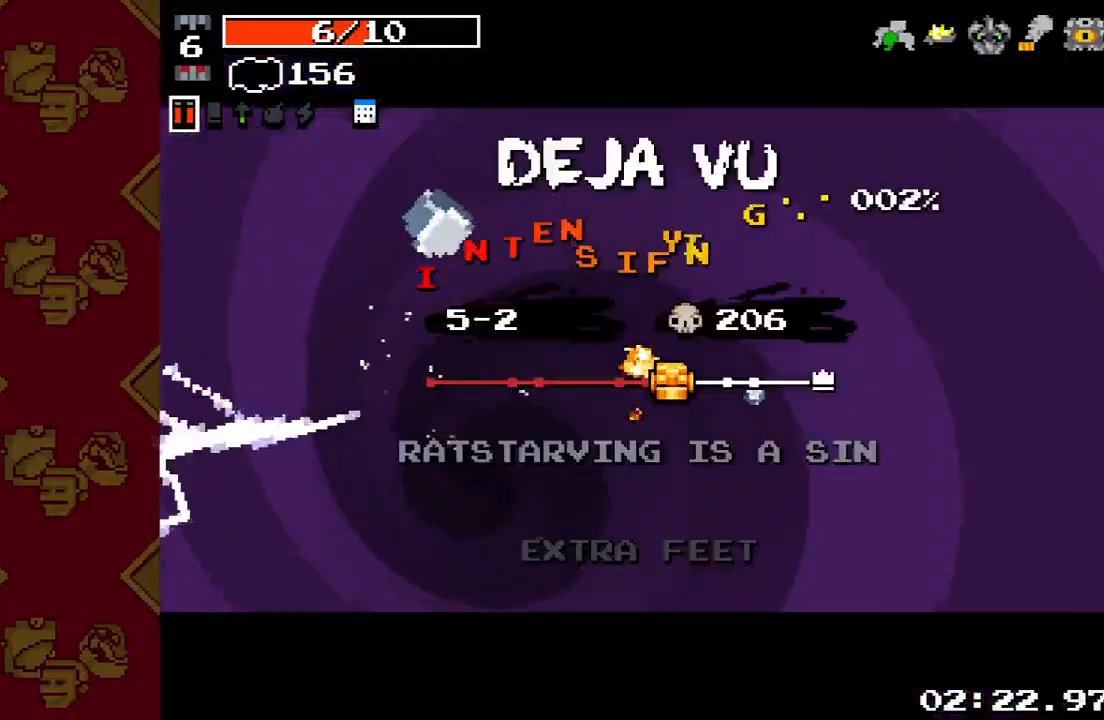
{"buttons": [], "left_stick": "center", "right_stick": "center", "events": [[67, "R2", "up"]]}
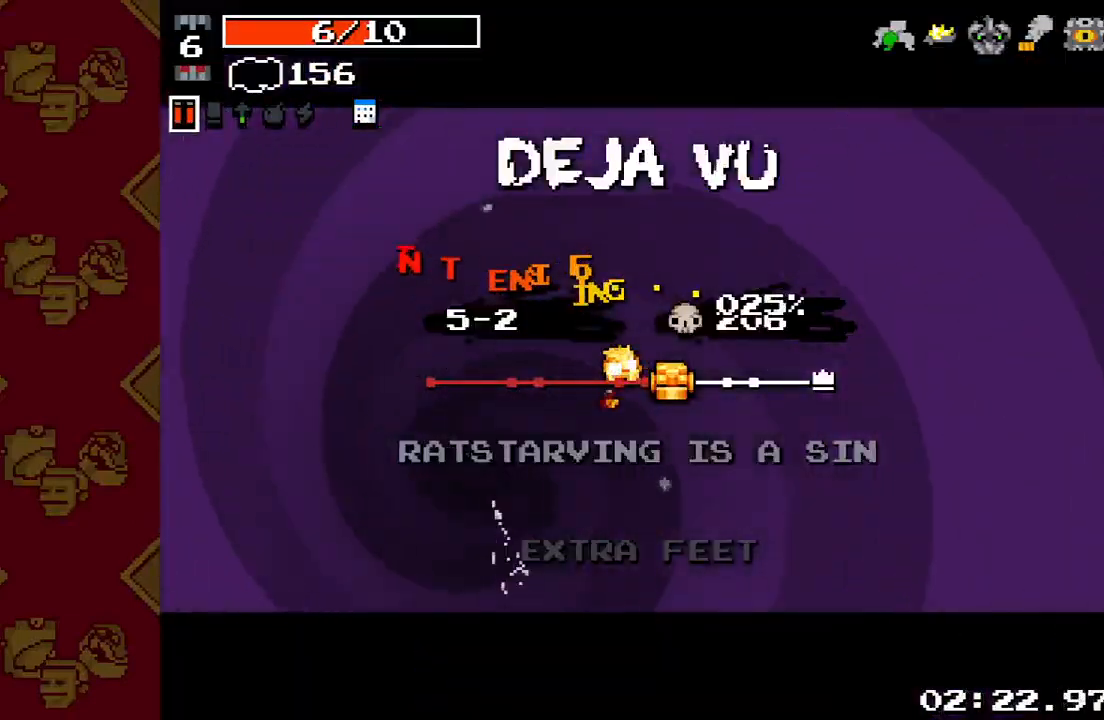
{"buttons": [], "left_stick": "down", "right_stick": "center", "events": [[367, "left_stick", "down"]]}
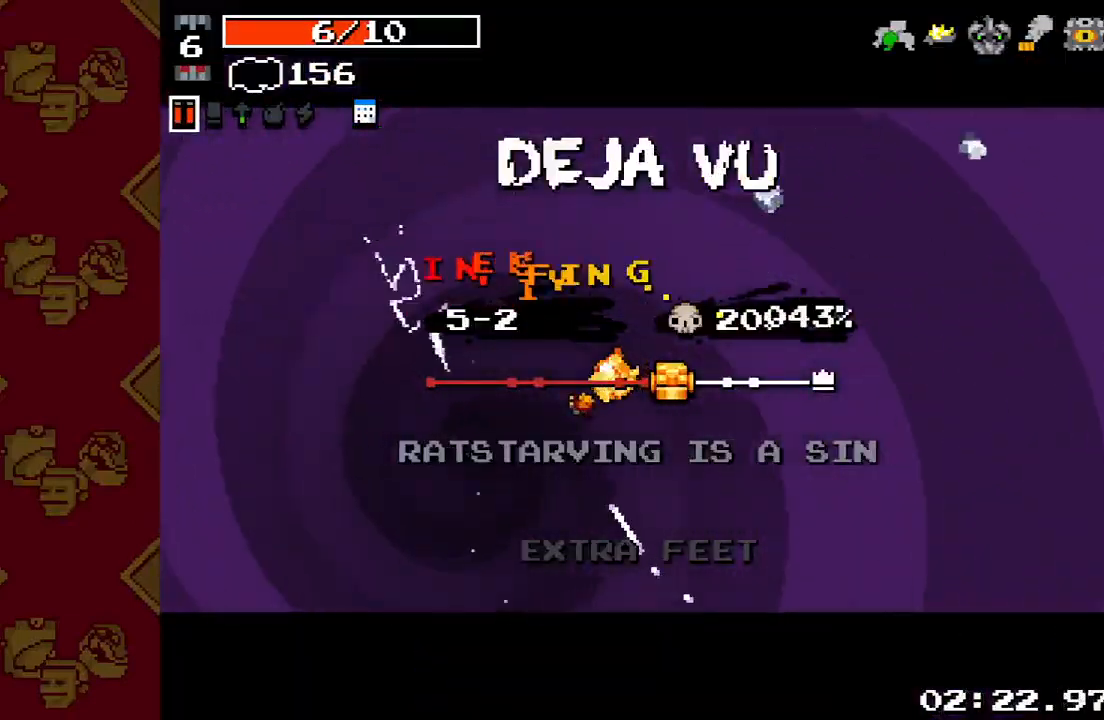
{"buttons": [], "left_stick": "down", "right_stick": "down", "events": [[233, "right_stick", "down"]]}
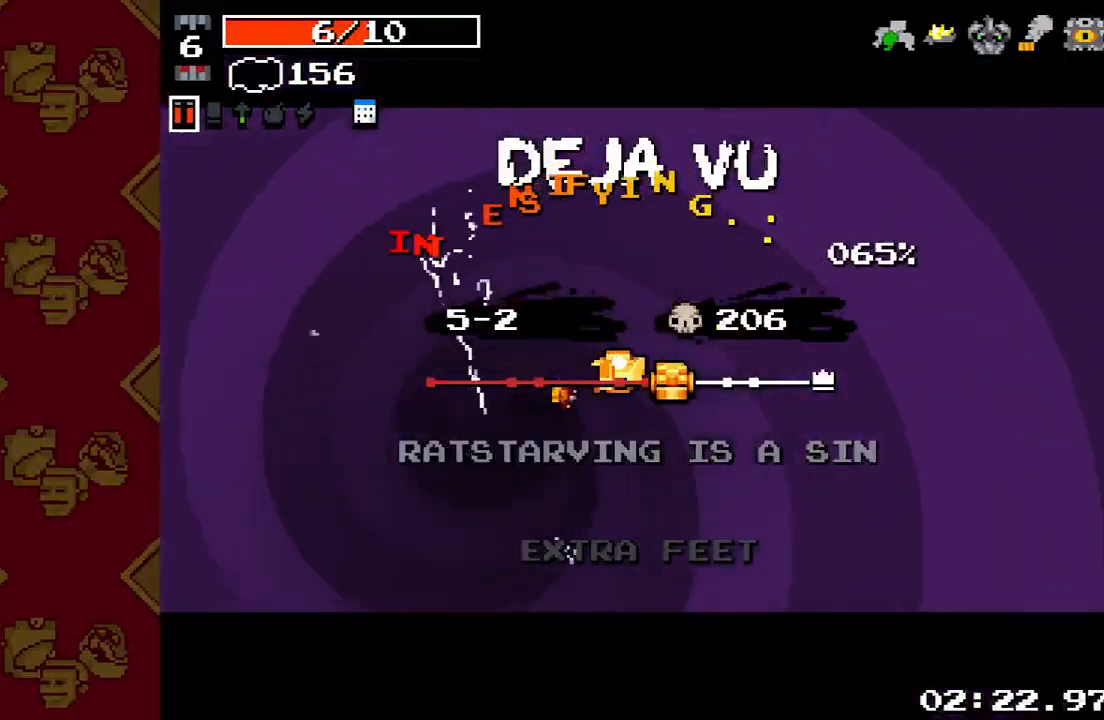
{"buttons": [], "left_stick": "down", "right_stick": "down", "events": []}
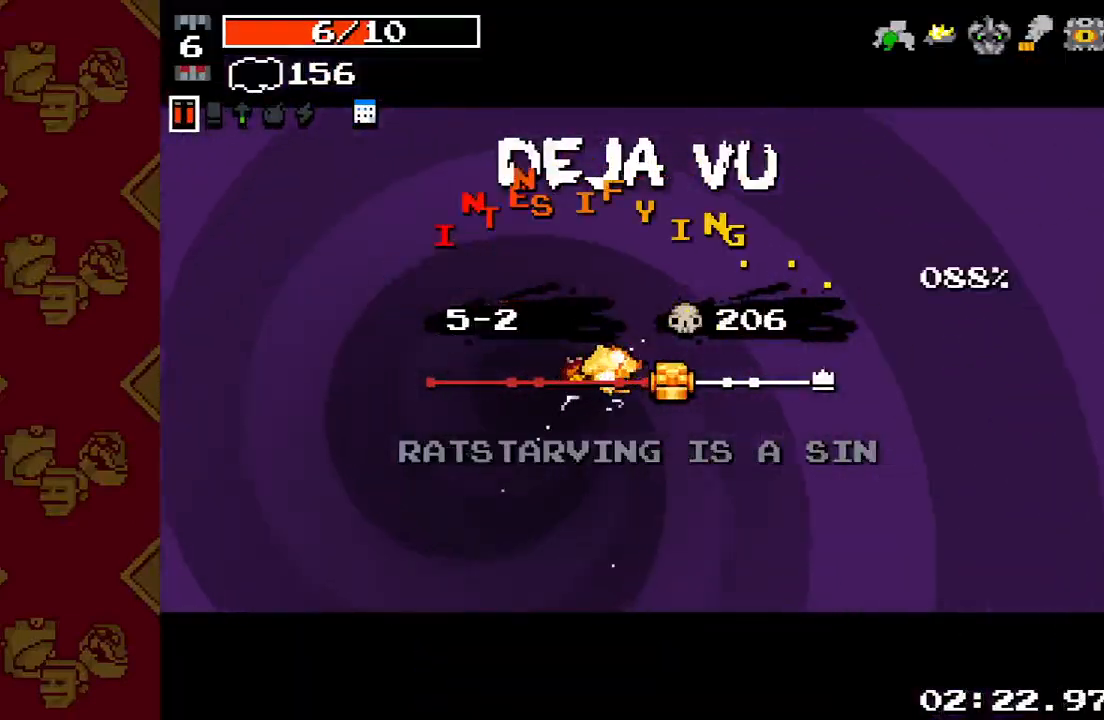
{"buttons": [], "left_stick": "down", "right_stick": "down", "events": []}
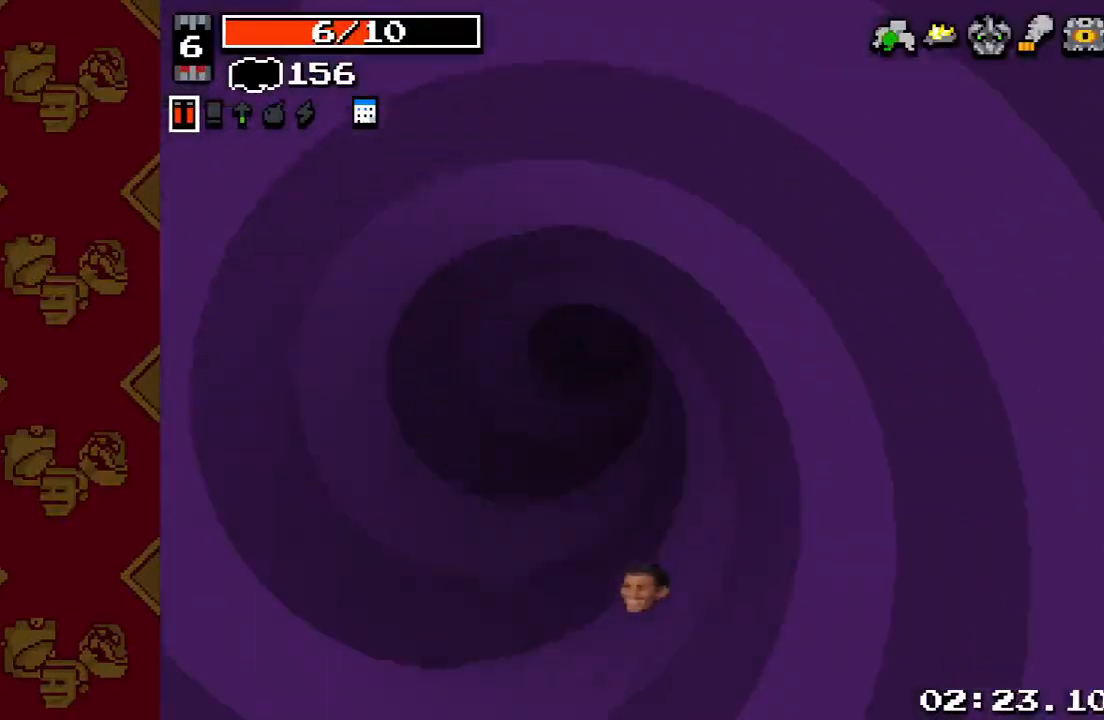
{"buttons": [], "left_stick": "down-left", "right_stick": "down", "events": [[300, "left_stick", "down-left"]]}
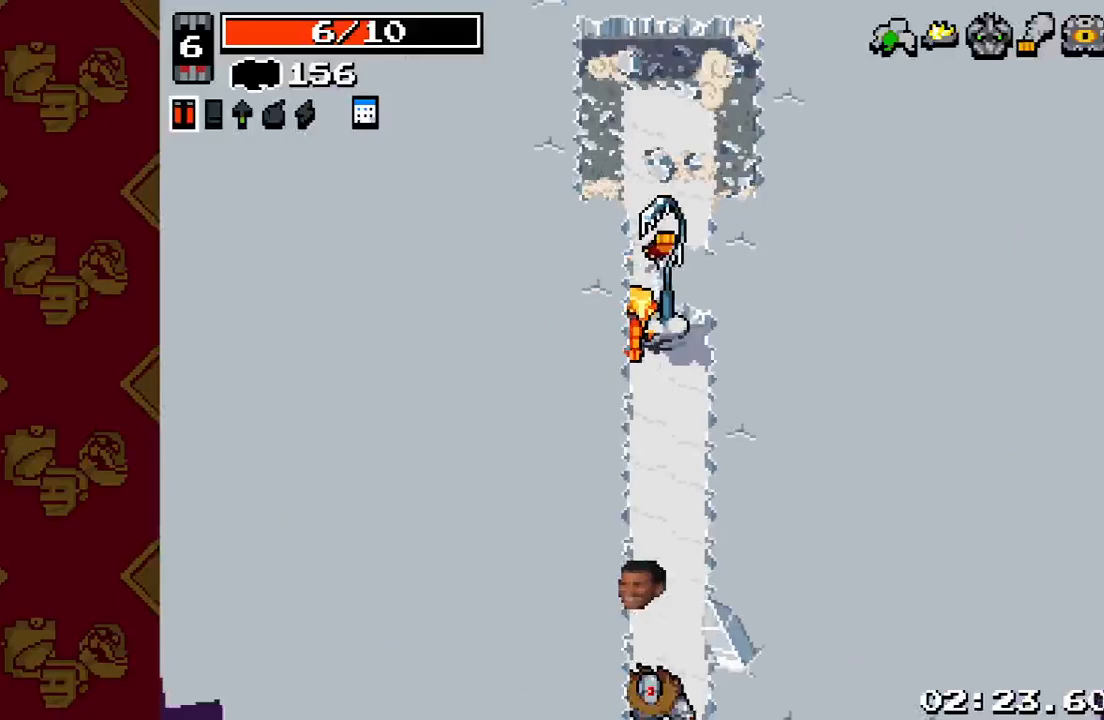
{"buttons": [], "left_stick": "down", "right_stick": "down", "events": [[67, "left_stick", "down"]]}
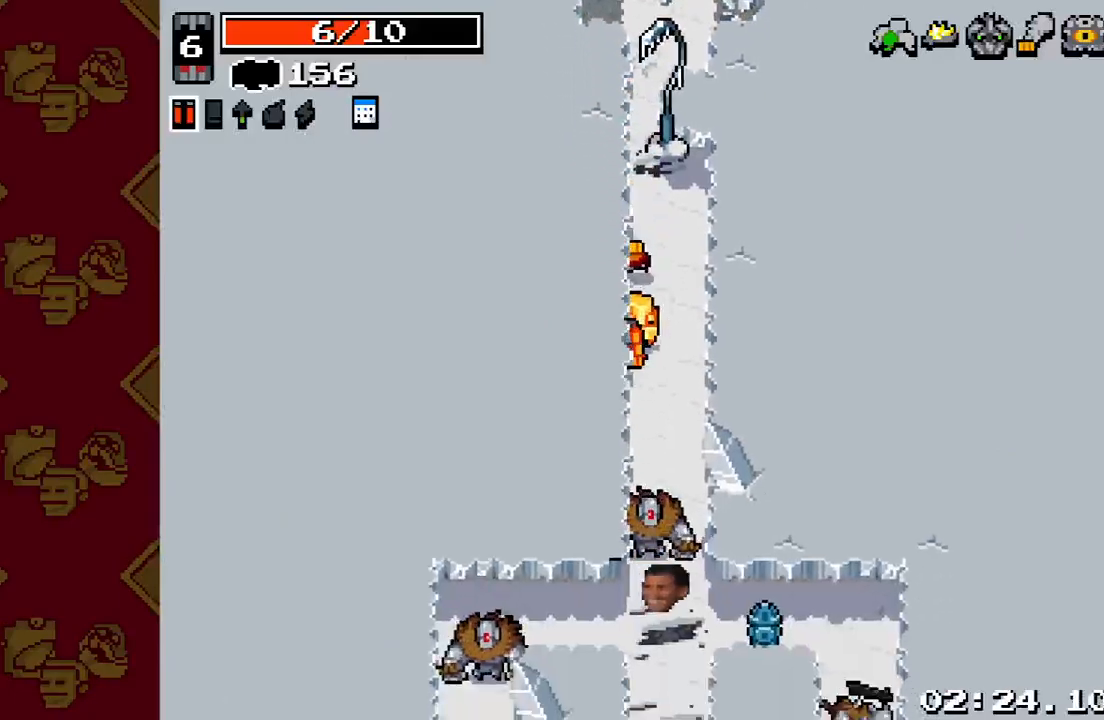
{"buttons": [], "left_stick": "down", "right_stick": "down", "events": [[367, "R2", "down"], [433, "R2", "up"]]}
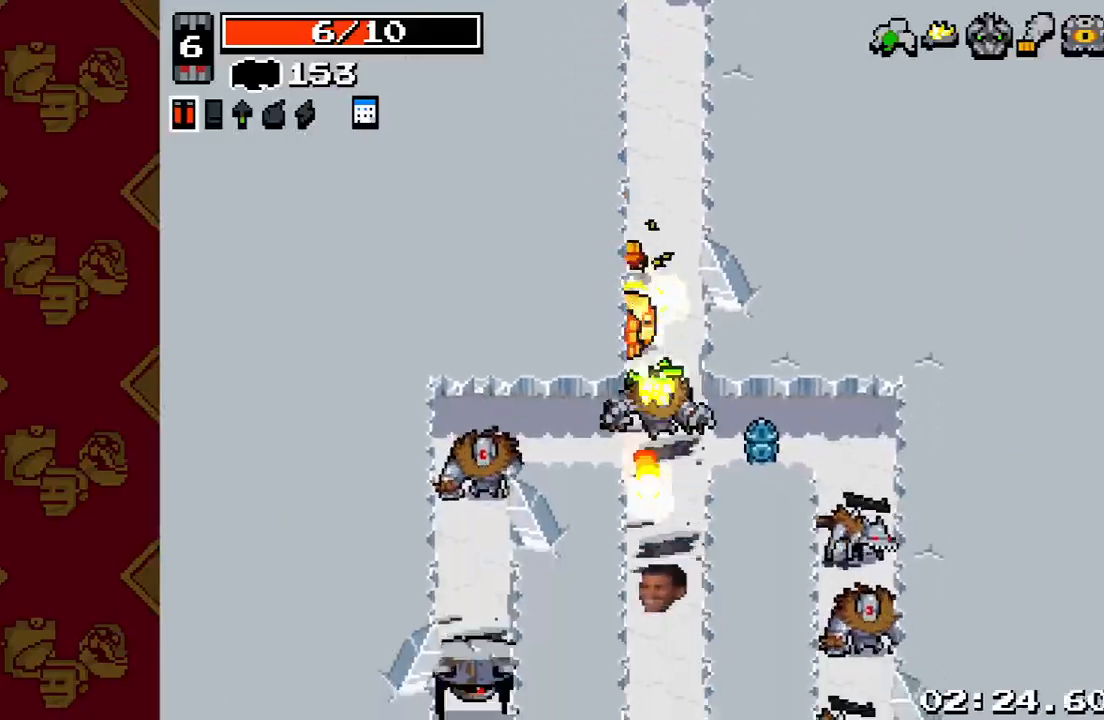
{"buttons": ["R2"], "left_stick": "left", "right_stick": "down-left", "events": [[200, "right_stick", "down-left"], [300, "left_stick", "left"], [467, "R2", "down"]]}
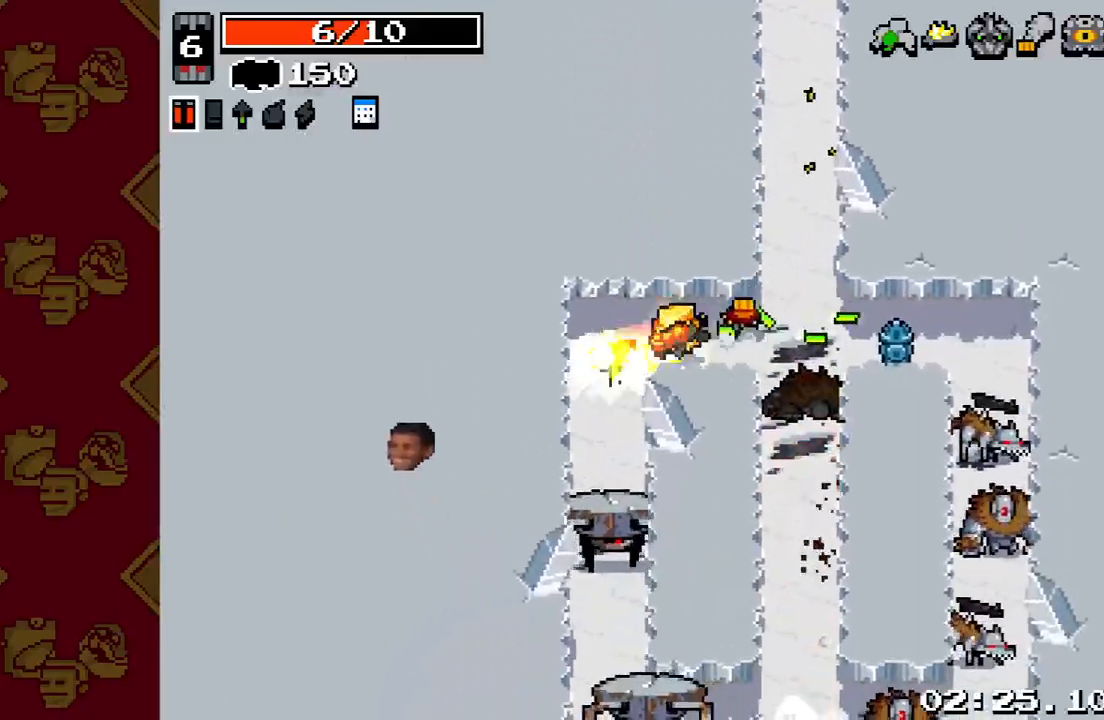
{"buttons": ["R2"], "left_stick": "down", "right_stick": "down", "events": [[67, "R2", "up"], [100, "left_stick", "down-left"], [167, "right_stick", "down"], [267, "left_stick", "down"], [300, "R2", "down"]]}
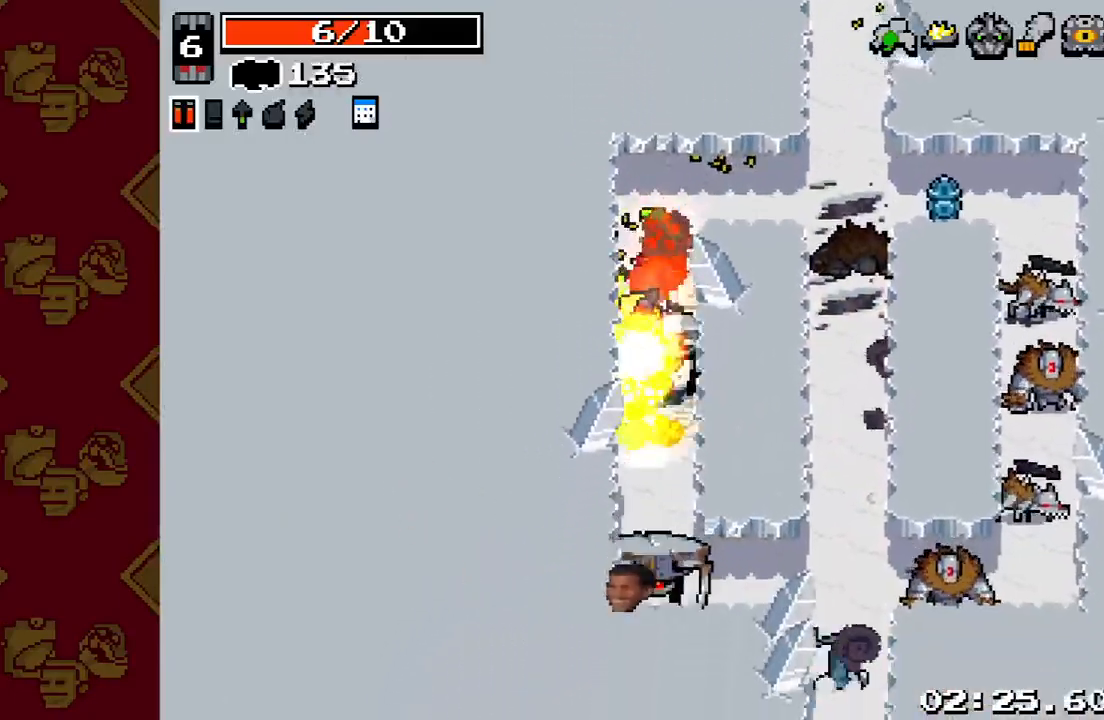
{"buttons": ["R2"], "left_stick": "down", "right_stick": "down", "events": [[100, "R2", "up"], [400, "R2", "down"]]}
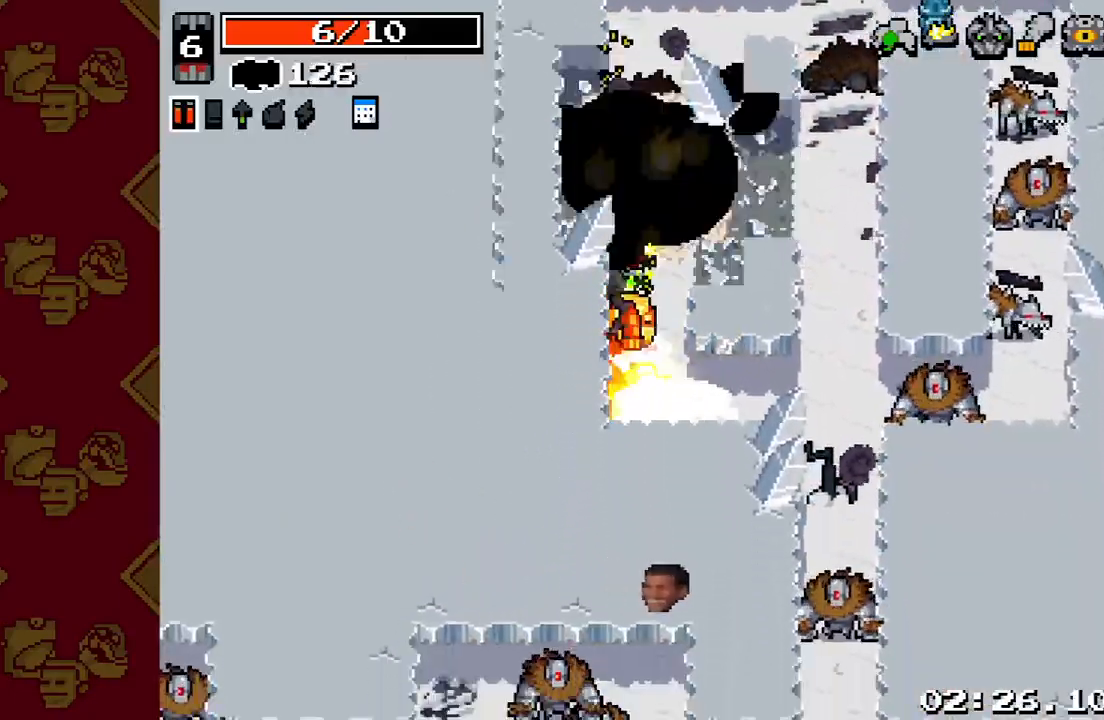
{"buttons": ["R2"], "left_stick": "right", "right_stick": "right", "events": [[67, "left_stick", "down-right"], [167, "right_stick", "down-right"], [200, "R2", "up"], [300, "right_stick", "right"], [367, "left_stick", "right"], [433, "R2", "down"]]}
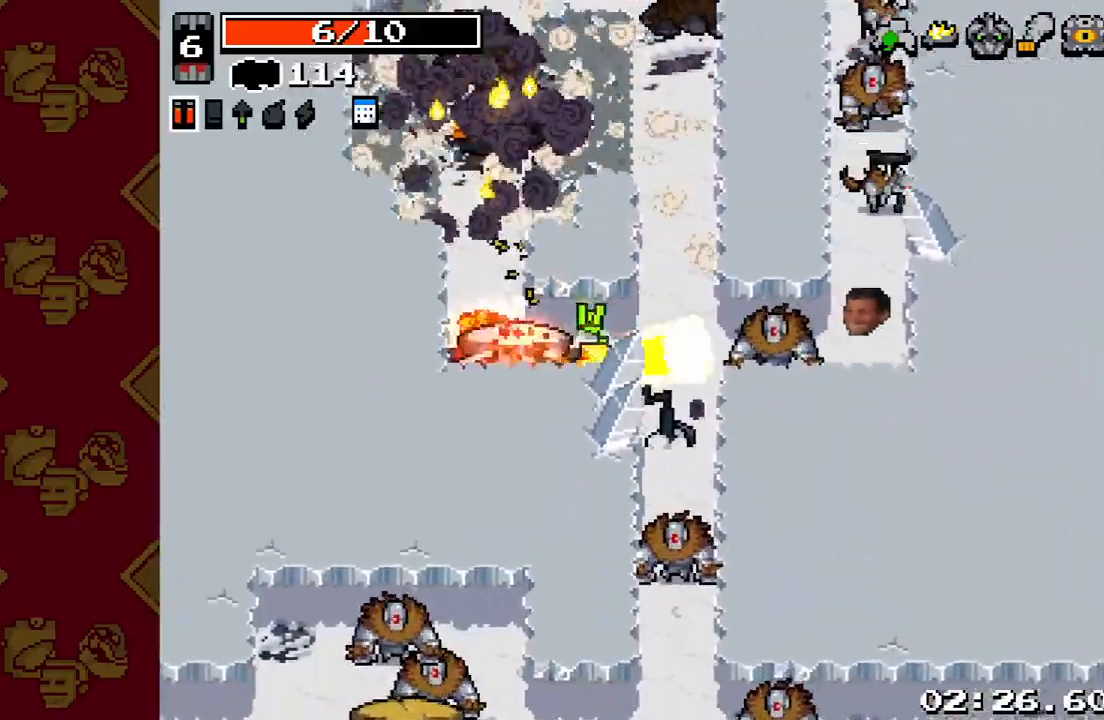
{"buttons": [], "left_stick": "right", "right_stick": "up-right", "events": [[233, "R2", "up"], [400, "right_stick", "up-right"]]}
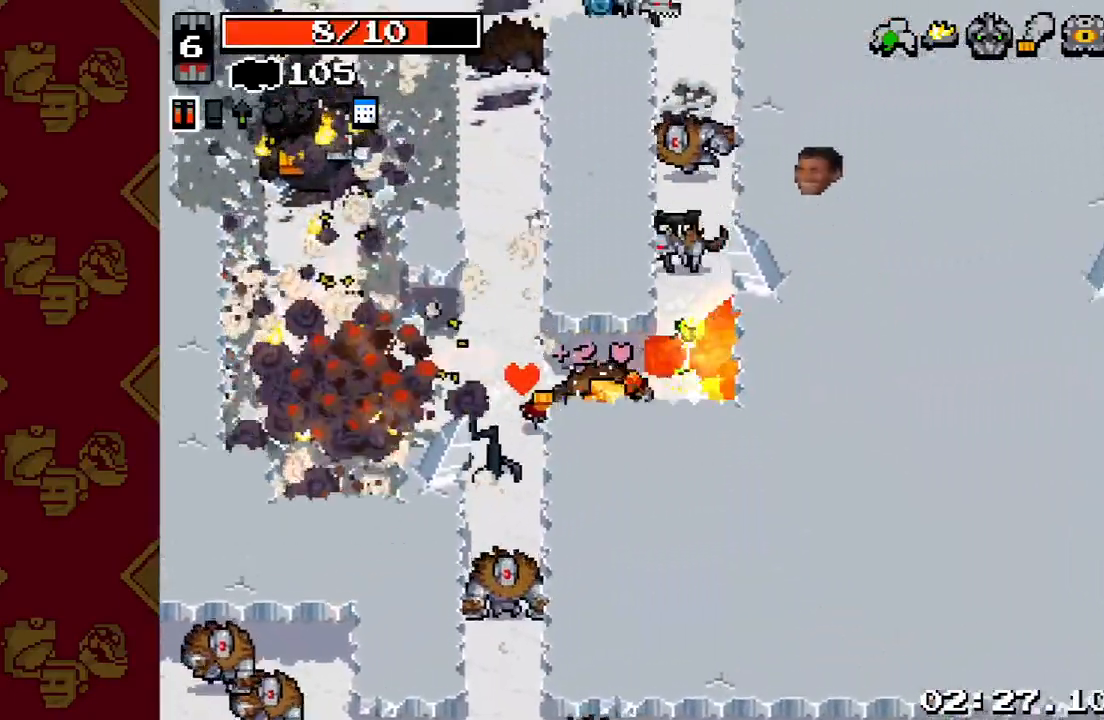
{"buttons": ["R2"], "left_stick": "center", "right_stick": "up", "events": [[33, "left_stick", "up-right"], [100, "R2", "down"], [233, "right_stick", "up"], [267, "left_stick", "up"], [400, "left_stick", "center"]]}
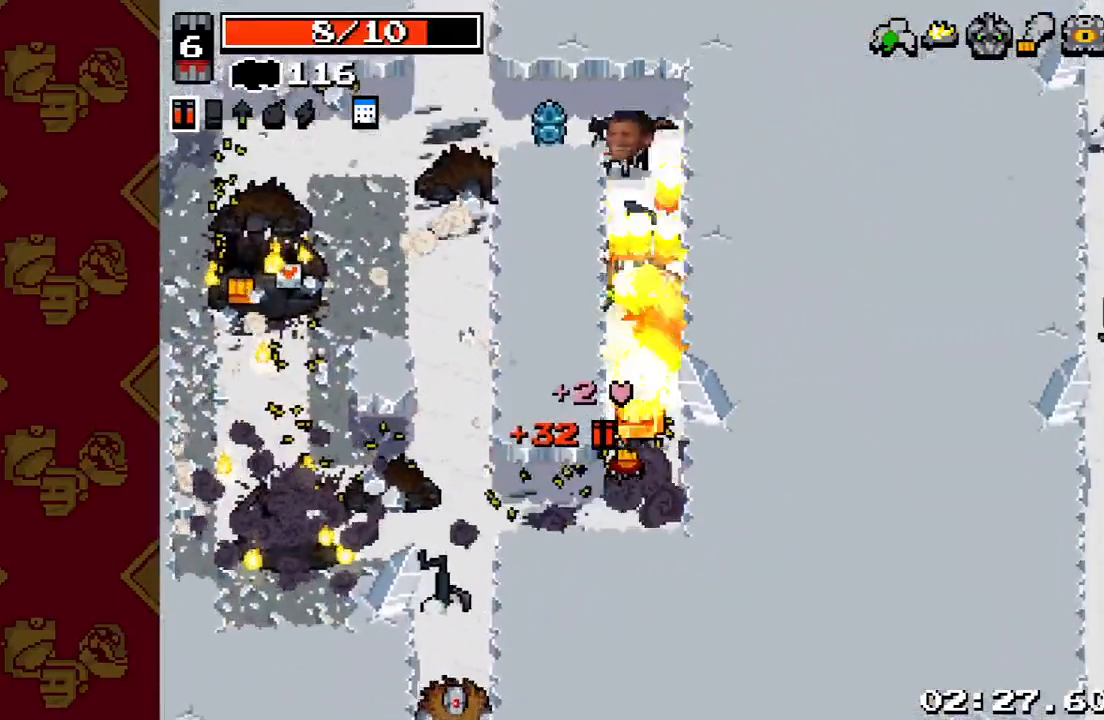
{"buttons": [], "left_stick": "down", "right_stick": "up", "events": [[33, "left_stick", "up"], [100, "R2", "up"], [200, "left_stick", "down"], [300, "R2", "down"], [433, "R2", "up"]]}
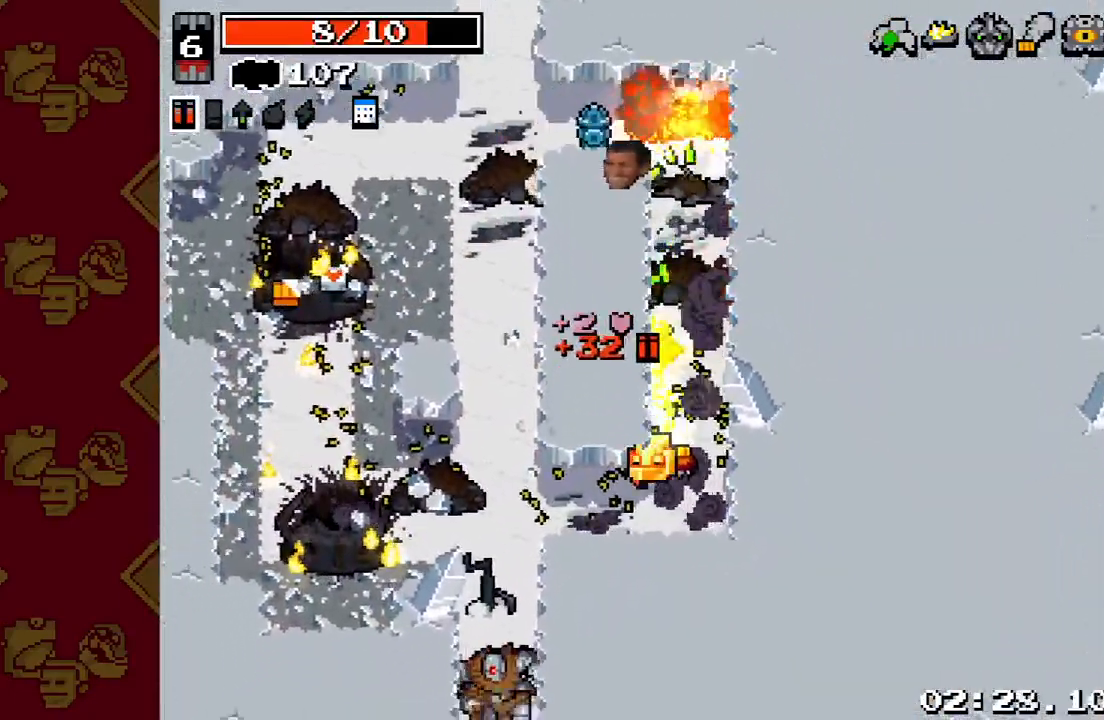
{"buttons": ["R2"], "left_stick": "down-left", "right_stick": "down-left", "events": [[33, "left_stick", "down-left"], [67, "right_stick", "down-left"], [367, "R2", "down"]]}
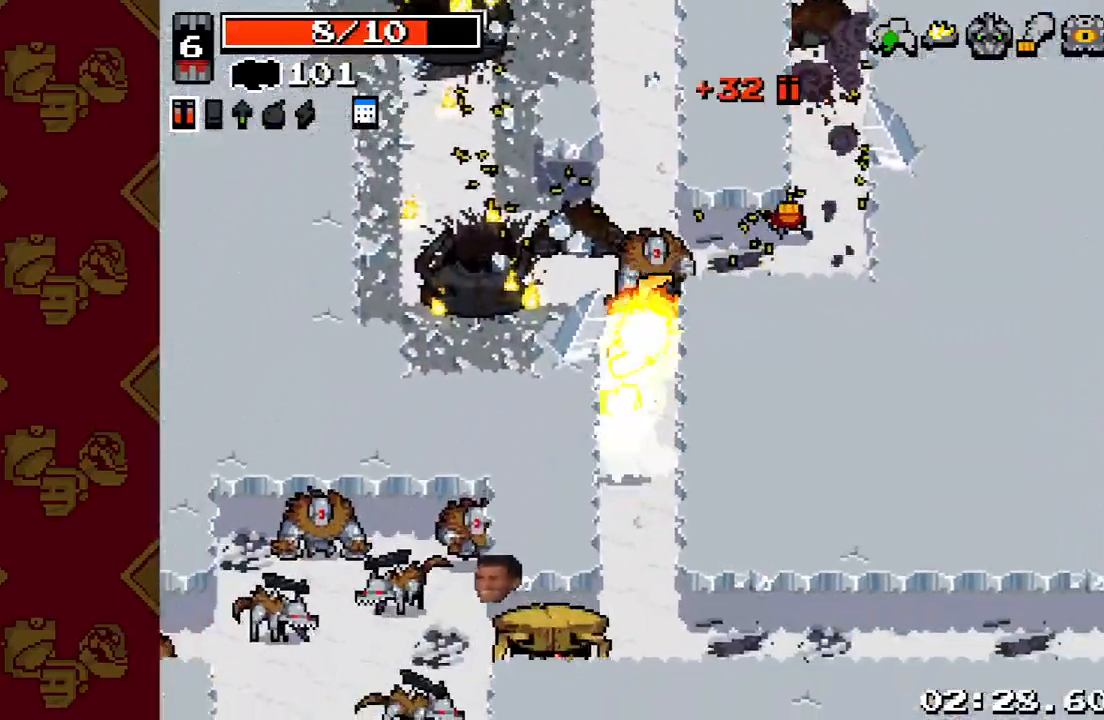
{"buttons": ["R2"], "left_stick": "center", "right_stick": "up", "events": [[100, "left_stick", "down"], [100, "right_stick", "down"], [233, "R2", "up"], [333, "left_stick", "up"], [333, "right_stick", "up"], [400, "R2", "down"], [500, "left_stick", "center"]]}
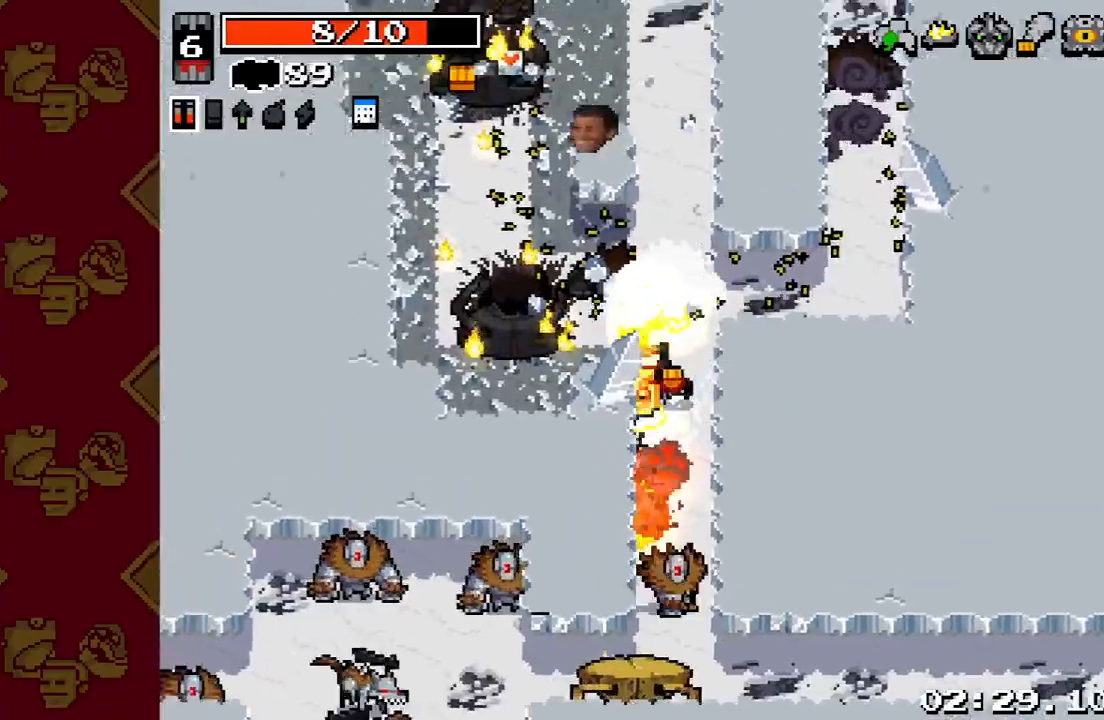
{"buttons": ["R2"], "left_stick": "down", "right_stick": "down", "events": [[67, "left_stick", "down"], [100, "R2", "up"], [167, "right_stick", "down"], [400, "R2", "down"]]}
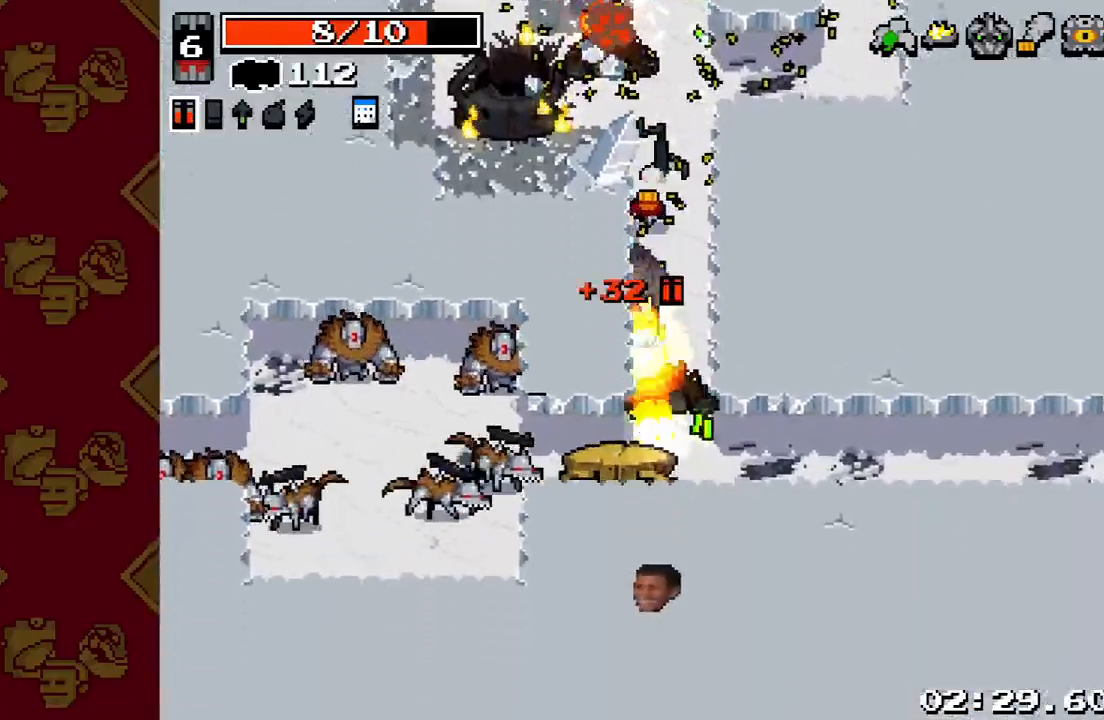
{"buttons": ["R2"], "left_stick": "left", "right_stick": "left", "events": [[267, "right_stick", "down-left"], [367, "left_stick", "left"], [467, "right_stick", "left"]]}
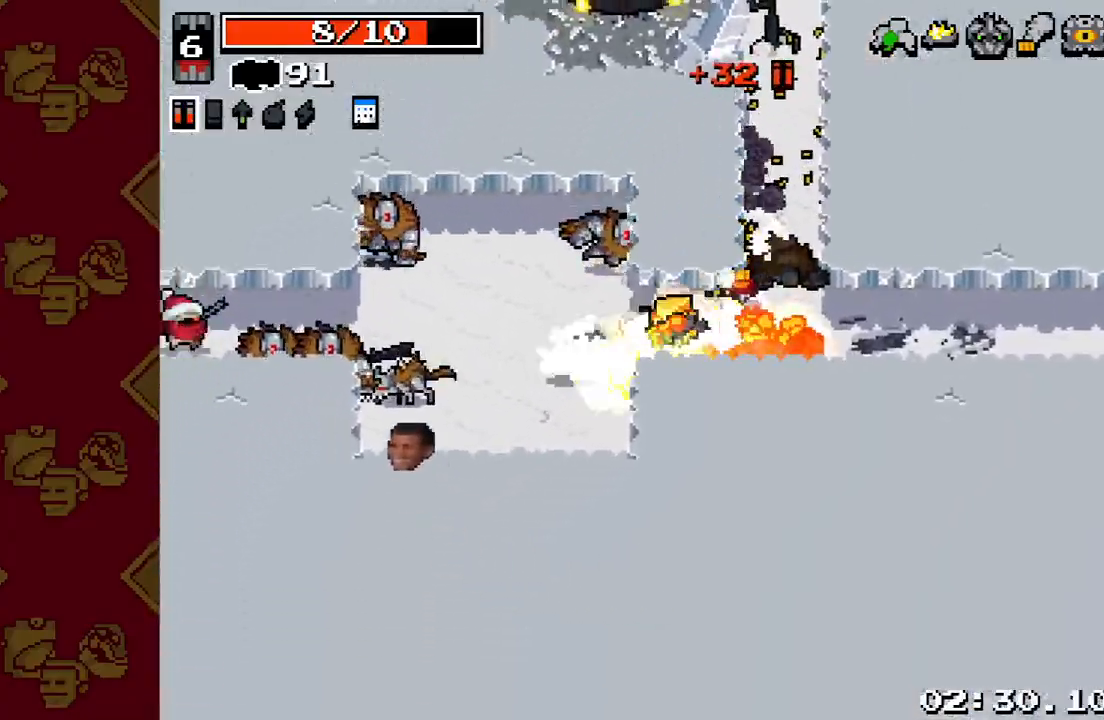
{"buttons": ["R2"], "left_stick": "left", "right_stick": "left", "events": [[100, "right_stick", "up-left"], [133, "left_stick", "up-left"], [200, "right_stick", "up"], [333, "left_stick", "left"], [333, "right_stick", "down"], [400, "right_stick", "down-left"], [500, "right_stick", "left"]]}
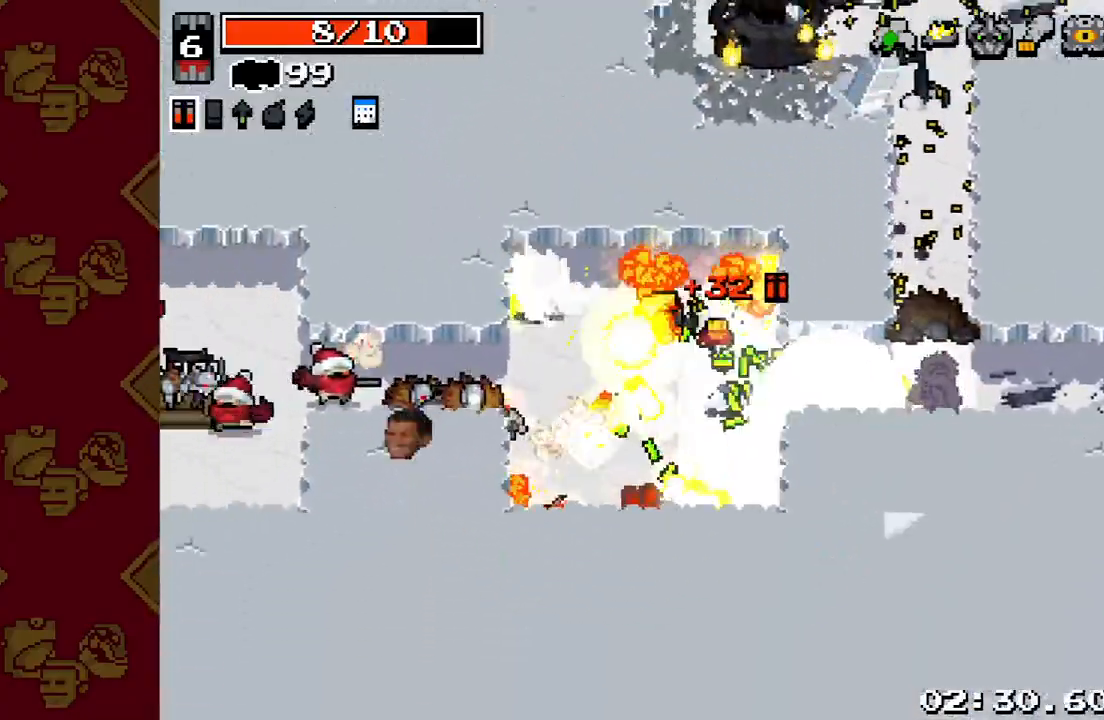
{"buttons": ["R2"], "left_stick": "left", "right_stick": "left", "events": [[233, "left_stick", "down-left"], [300, "right_stick", "down-left"], [400, "right_stick", "left"], [467, "left_stick", "left"]]}
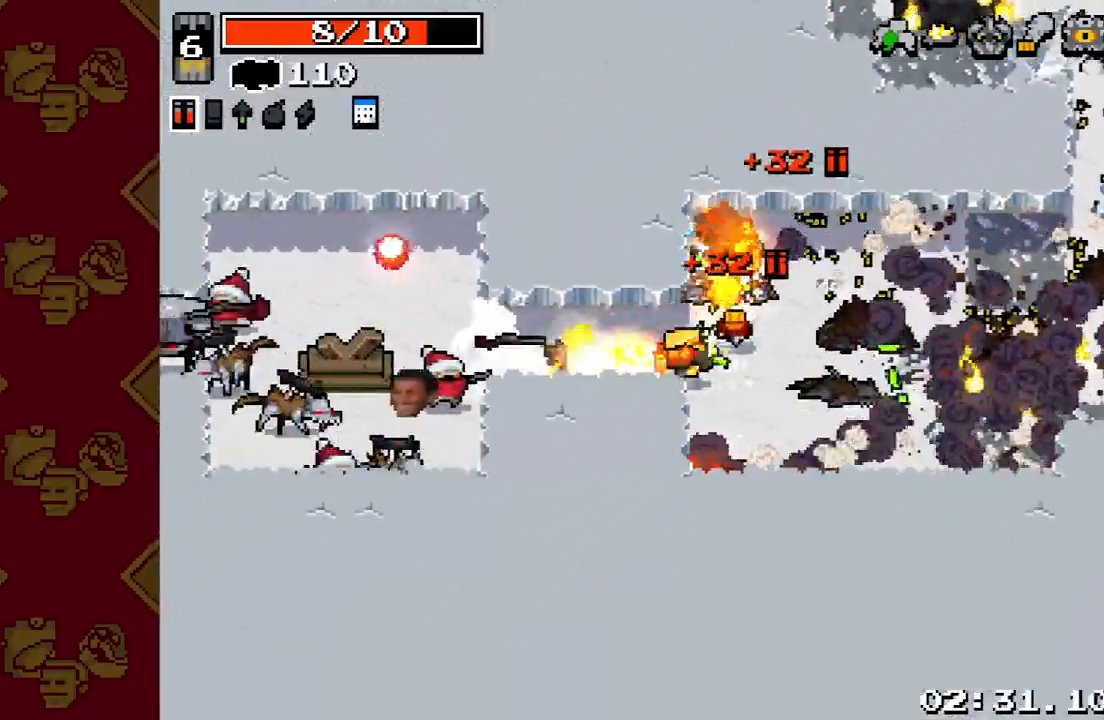
{"buttons": ["R2"], "left_stick": "left", "right_stick": "down-left", "events": [[400, "right_stick", "down-left"]]}
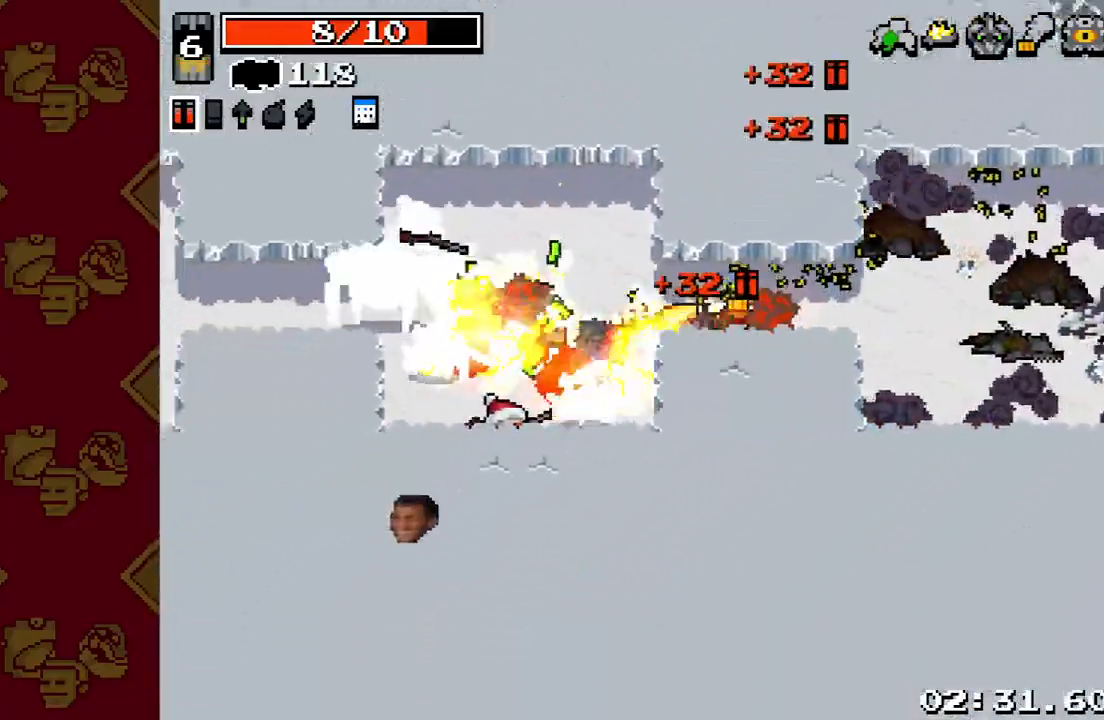
{"buttons": ["R2"], "left_stick": "left", "right_stick": "left", "events": [[67, "right_stick", "left"], [200, "left_stick", "up-left"], [400, "left_stick", "left"]]}
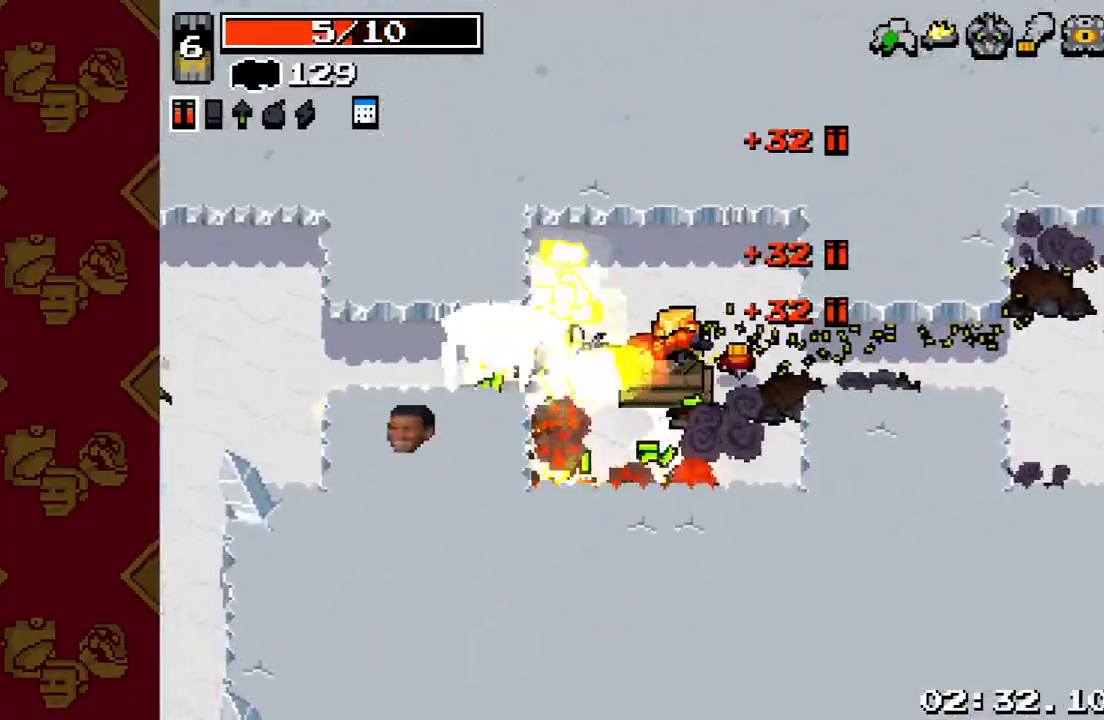
{"buttons": [], "left_stick": "down-left", "right_stick": "left", "events": [[467, "R2", "up"], [467, "left_stick", "down-left"]]}
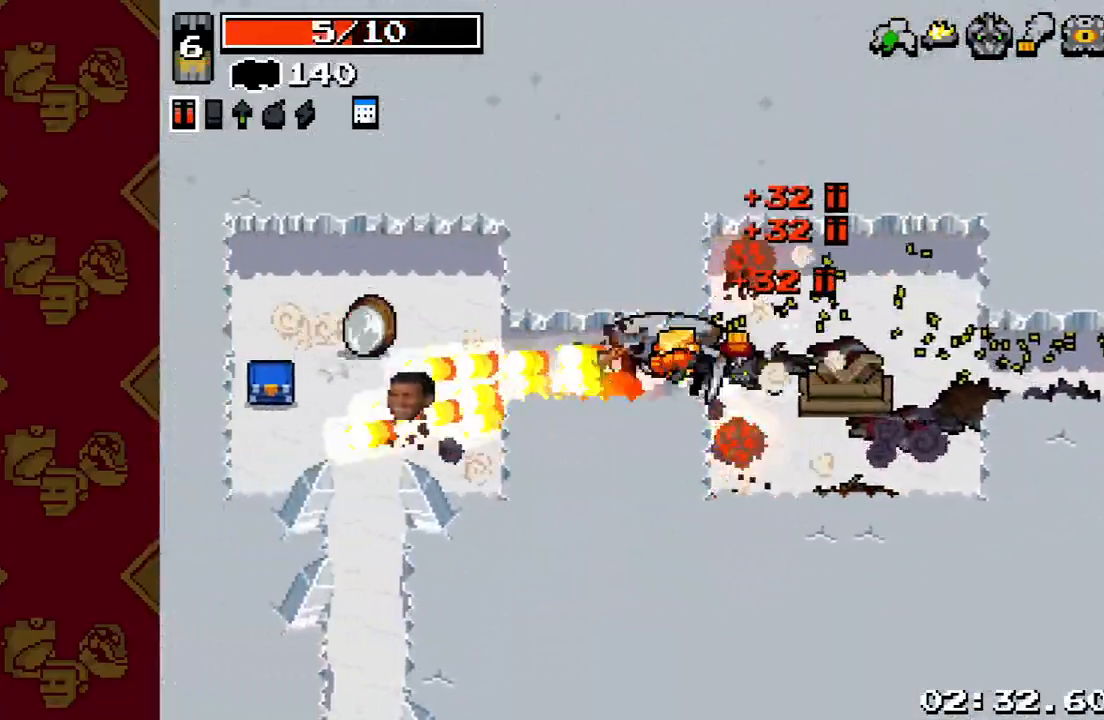
{"buttons": [], "left_stick": "left", "right_stick": "left", "events": [[100, "left_stick", "left"], [133, "R2", "down"], [400, "R2", "up"]]}
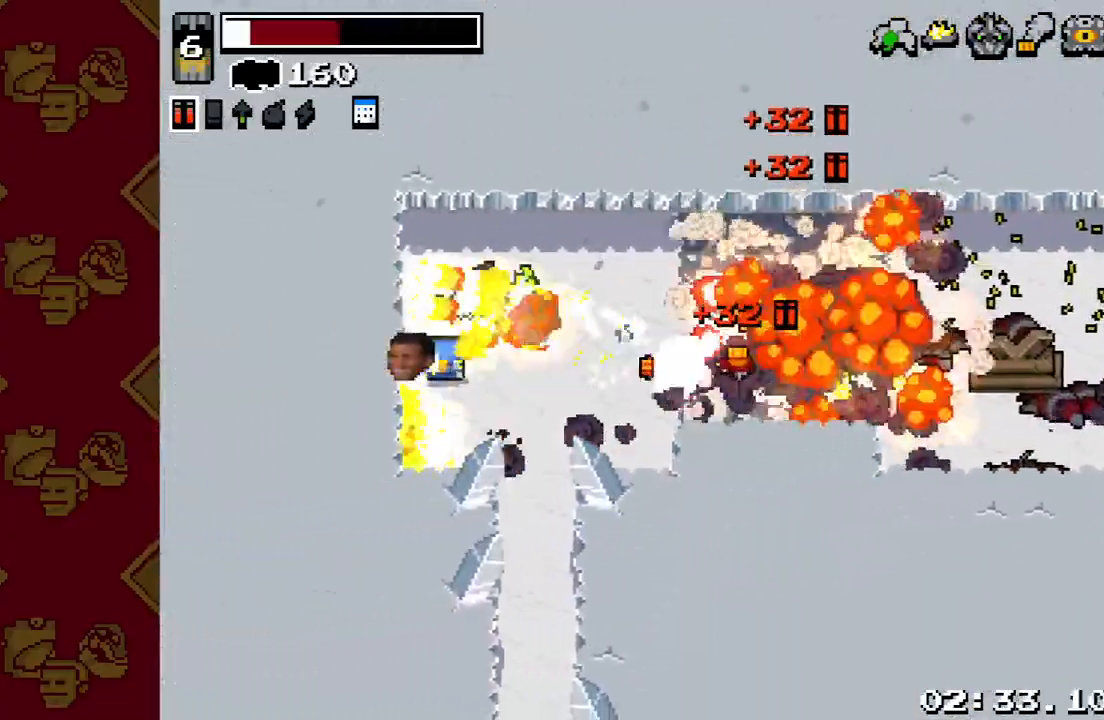
{"buttons": [], "left_stick": "right", "right_stick": "down-right", "events": [[67, "left_stick", "center"], [100, "right_stick", "down-left"], [133, "left_stick", "right"], [233, "right_stick", "down-right"]]}